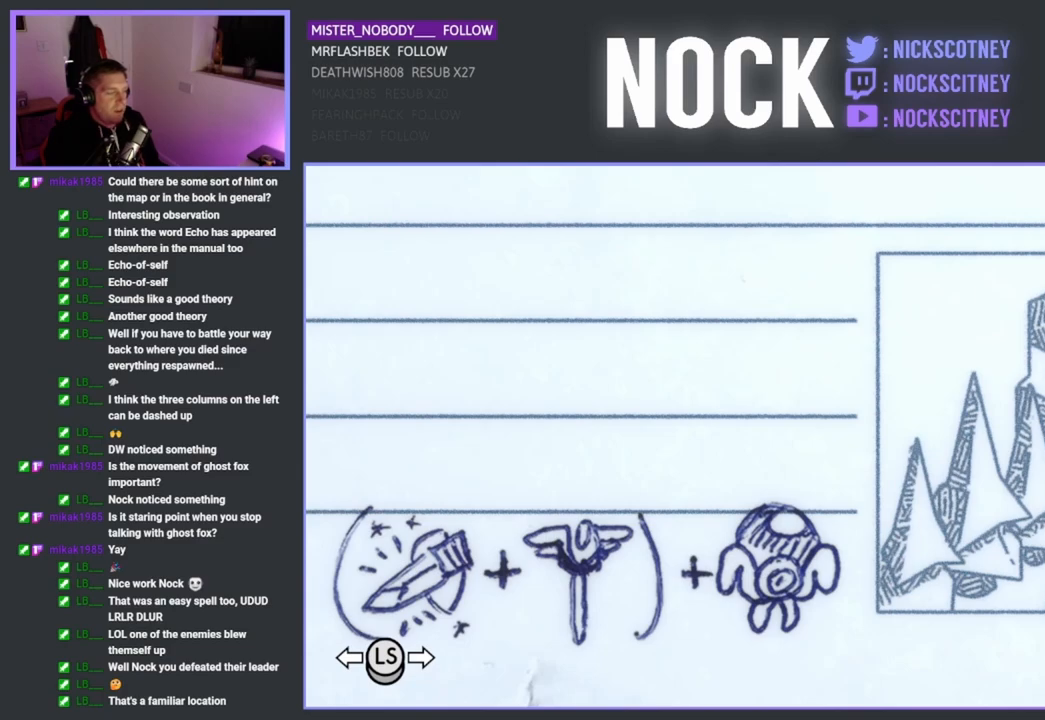
Gameplay with a controller (PlayStation layout); each line is a JSON object with the inputs held at the frame after it. "events" lists button and stick changes between this image and that frame as [ms after this image, input, new state], when the widget could be followed in between.
{"buttons": [], "left_stick": "center", "right_stick": "center", "events": [[133, "L1", "down"], [283, "L1", "up"]]}
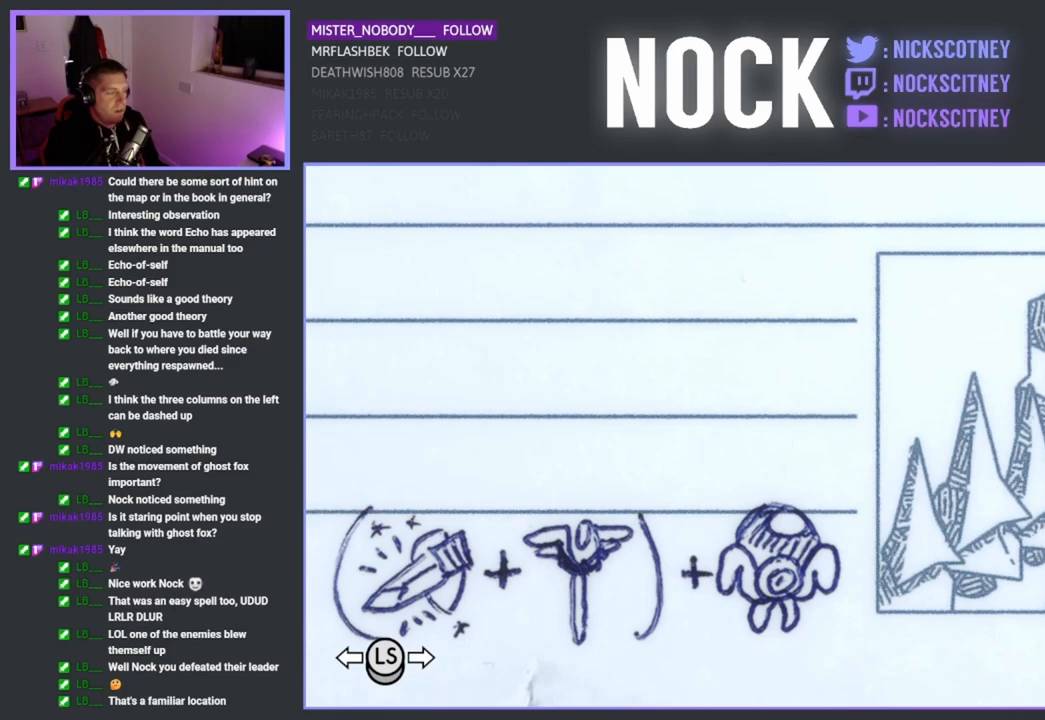
{"buttons": ["L2"], "left_stick": "center", "right_stick": "center", "events": [[350, "L2", "down"]]}
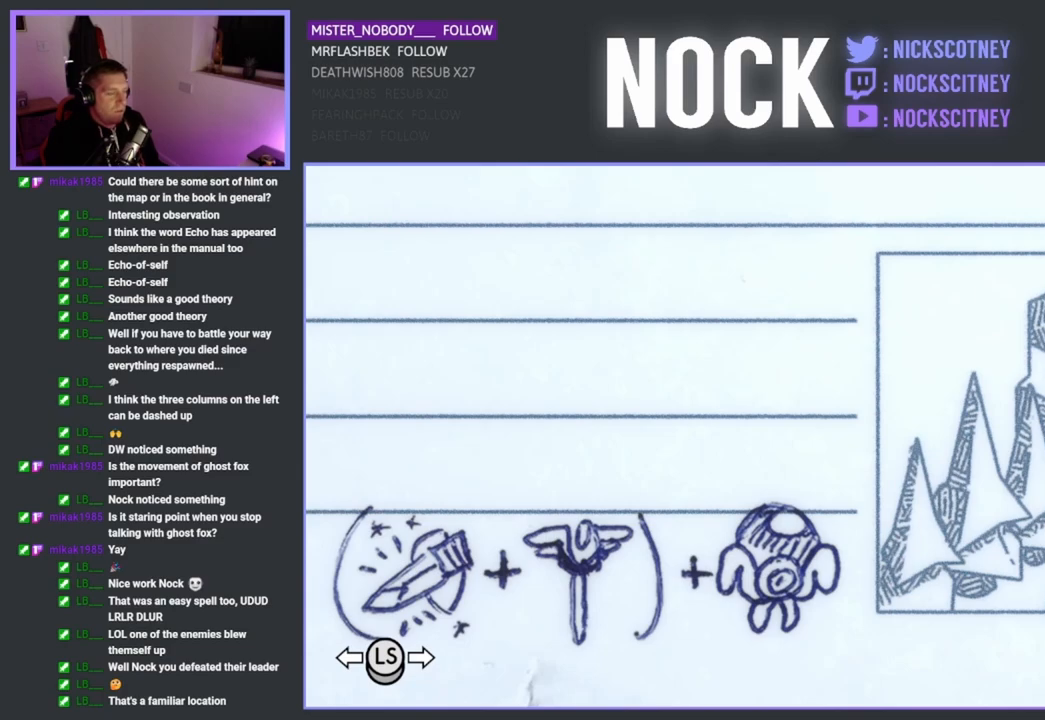
{"buttons": [], "left_stick": "center", "right_stick": "center", "events": [[50, "L2", "up"]]}
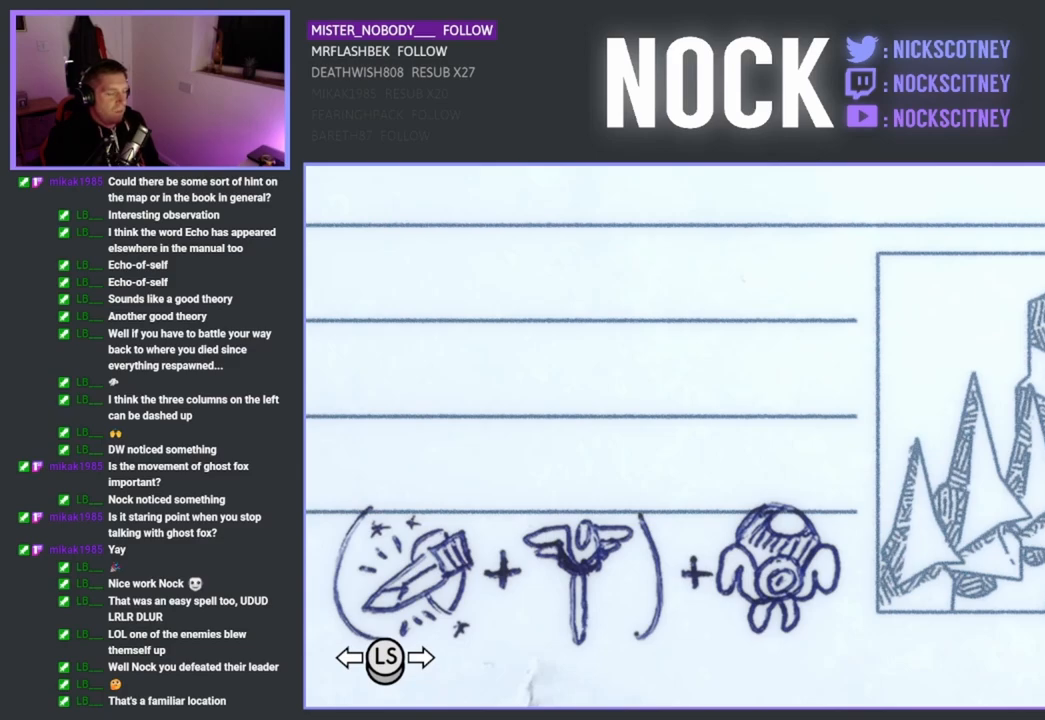
{"buttons": [], "left_stick": "center", "right_stick": "center", "events": []}
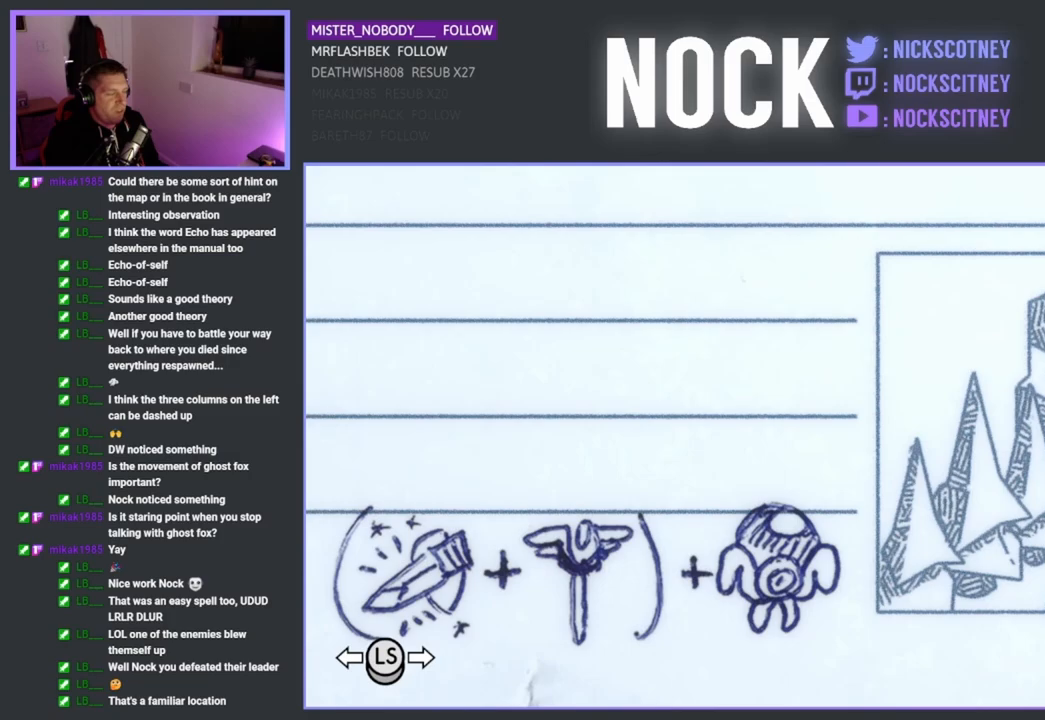
{"buttons": [], "left_stick": "center", "right_stick": "center", "events": []}
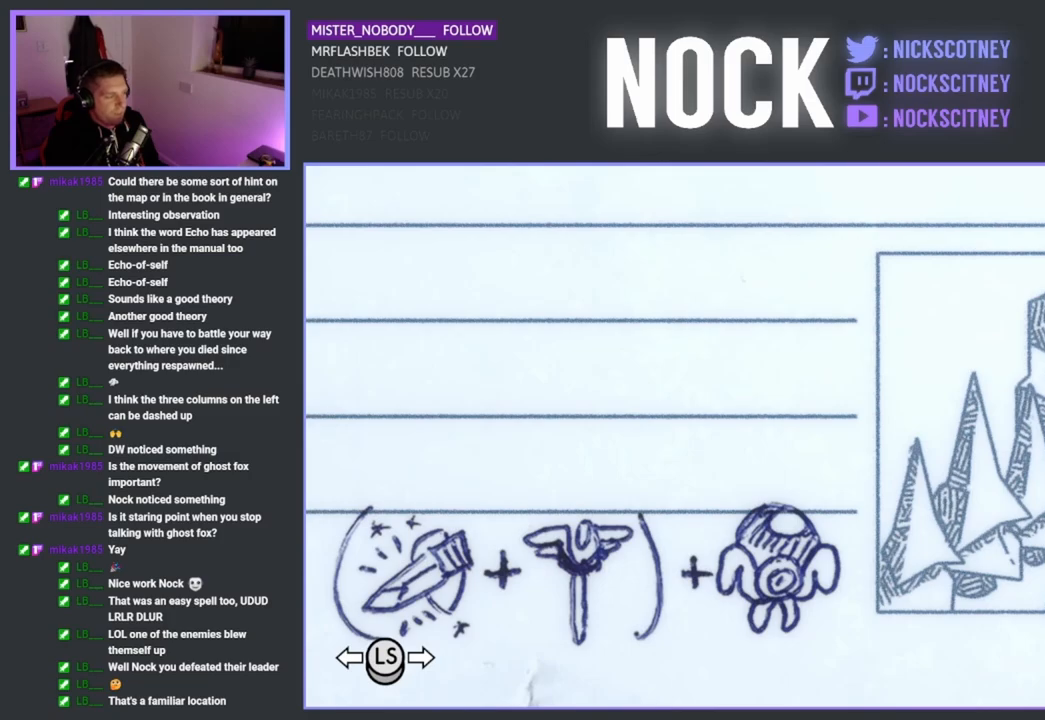
{"buttons": ["CROSS"], "left_stick": "center", "right_stick": "center", "events": [[417, "CROSS", "down"]]}
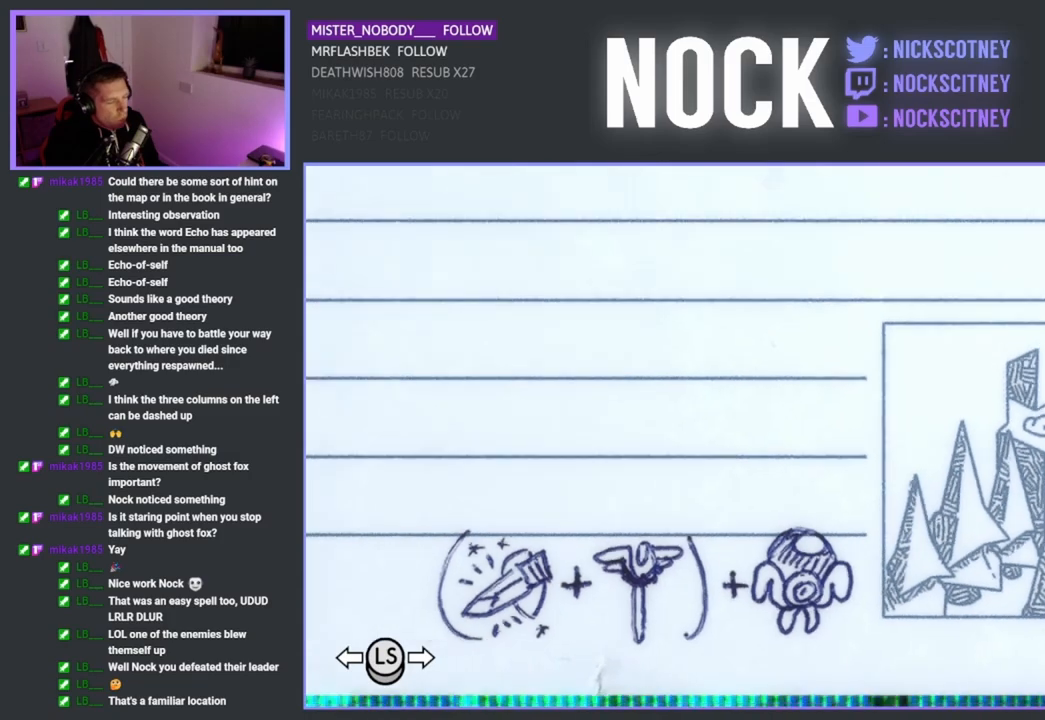
{"buttons": [], "left_stick": "center", "right_stick": "center", "events": [[50, "CROSS", "up"]]}
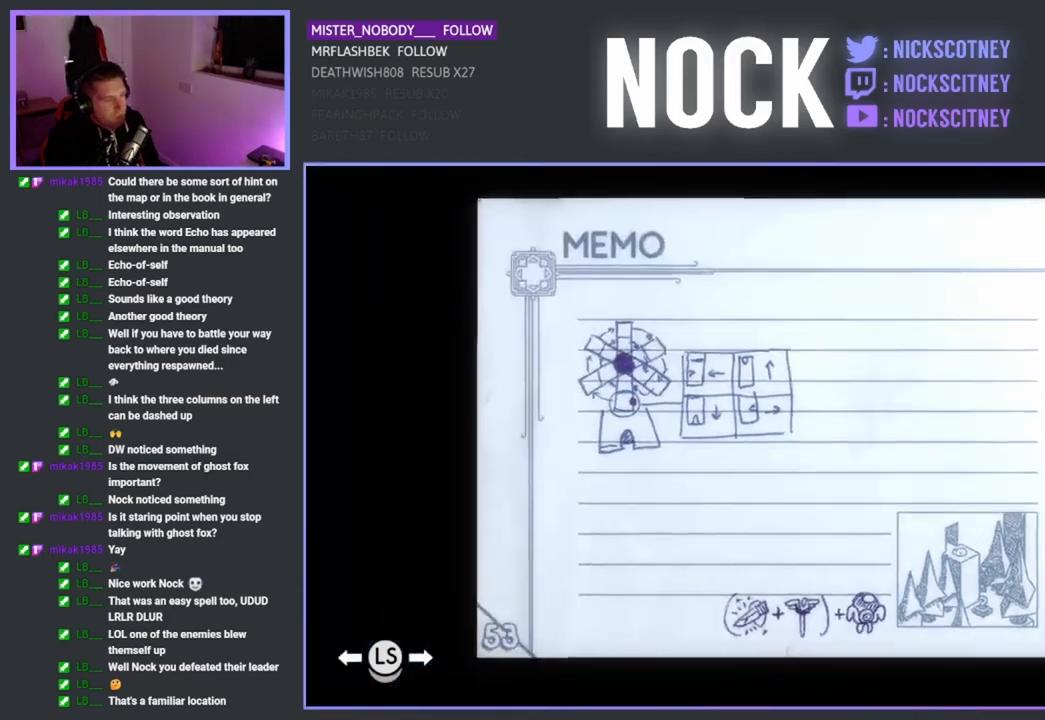
{"buttons": ["L1"], "left_stick": "center", "right_stick": "center", "events": [[417, "L1", "down"]]}
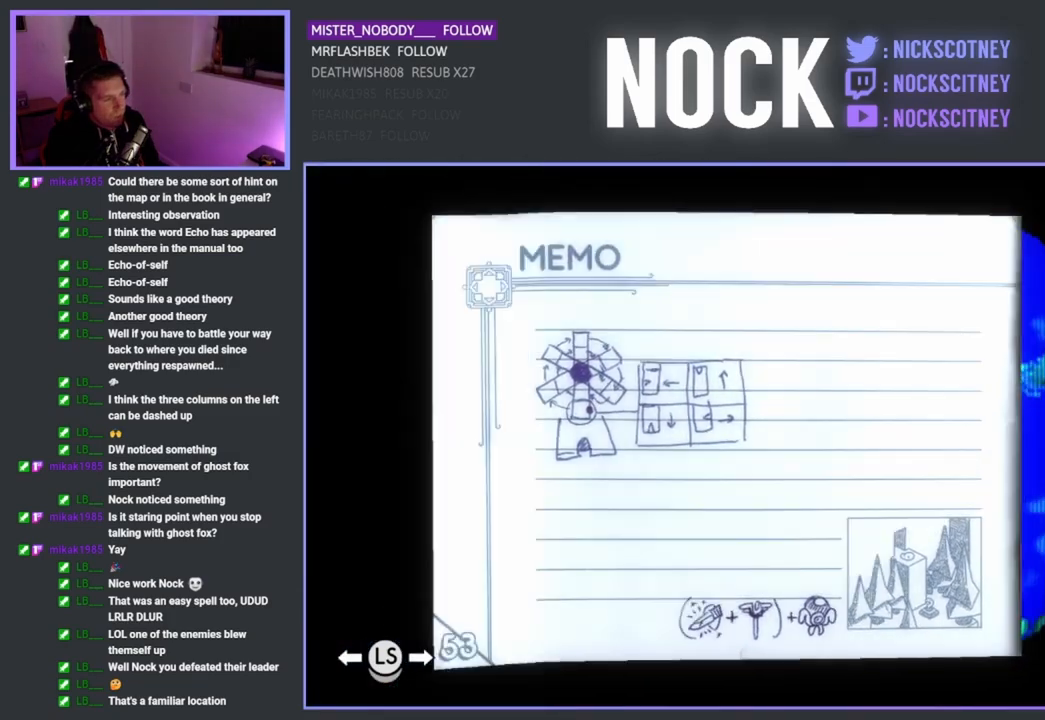
{"buttons": [], "left_stick": "center", "right_stick": "center", "events": [[17, "L1", "up"]]}
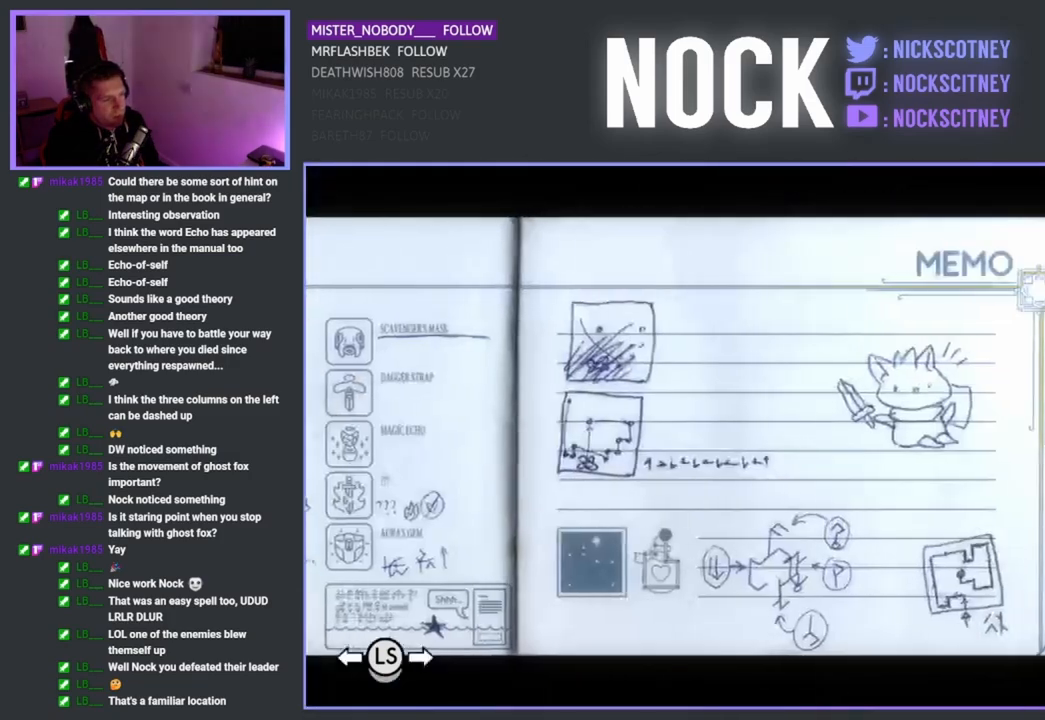
{"buttons": [], "left_stick": "center", "right_stick": "center", "events": []}
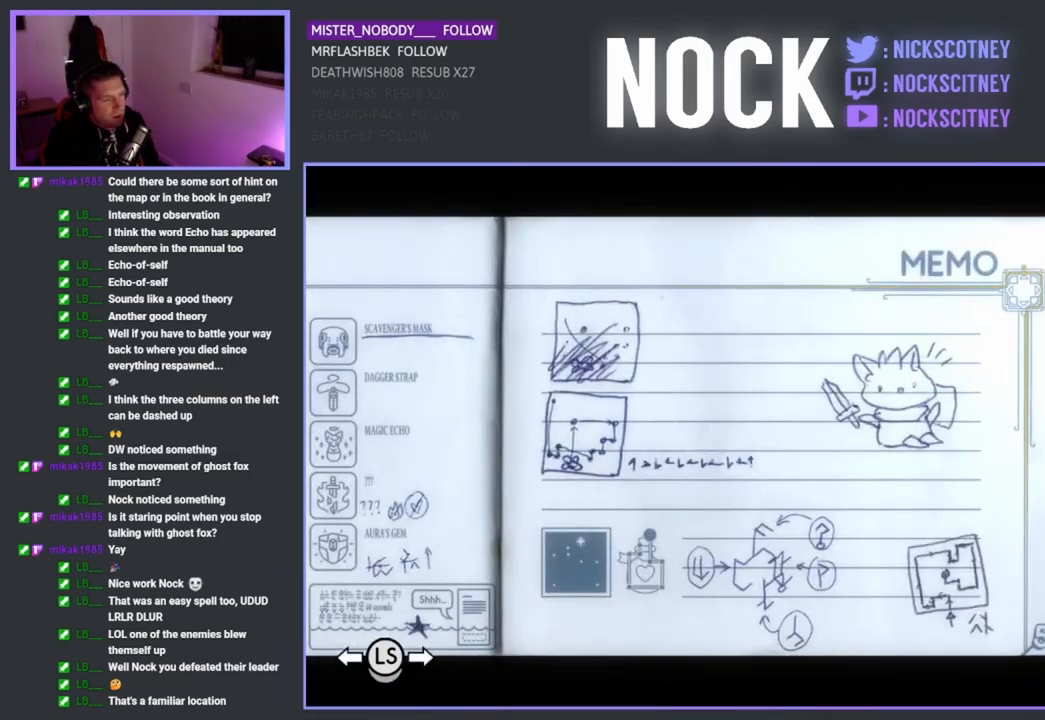
{"buttons": [], "left_stick": "center", "right_stick": "center", "events": [[67, "R1", "down"], [217, "R1", "up"]]}
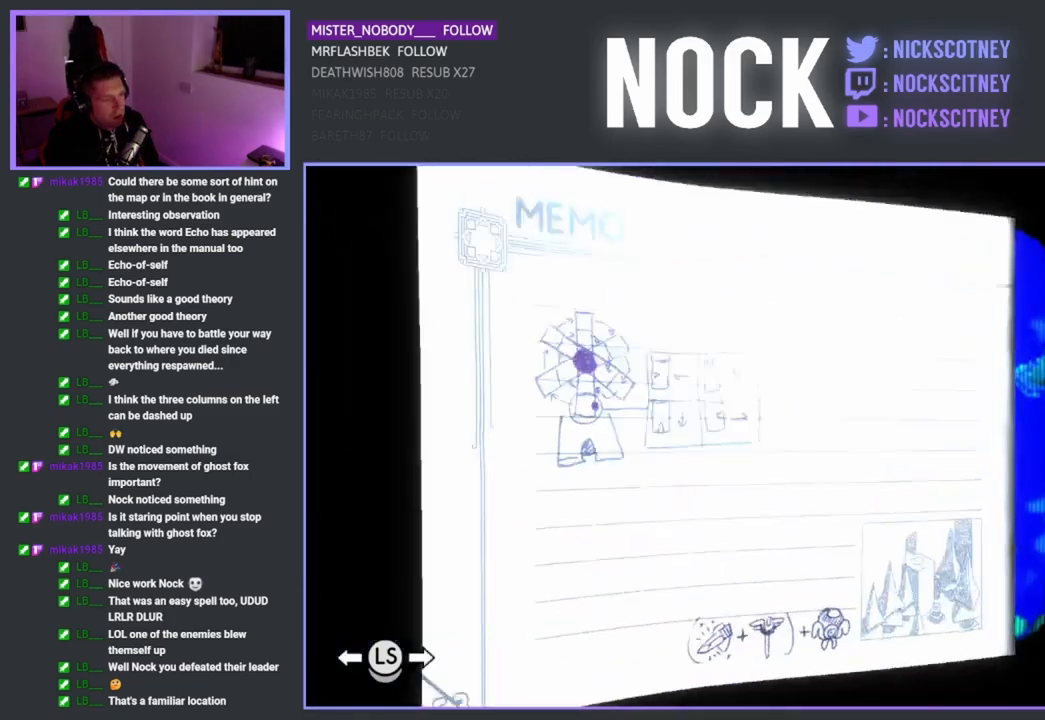
{"buttons": [], "left_stick": "center", "right_stick": "center", "events": []}
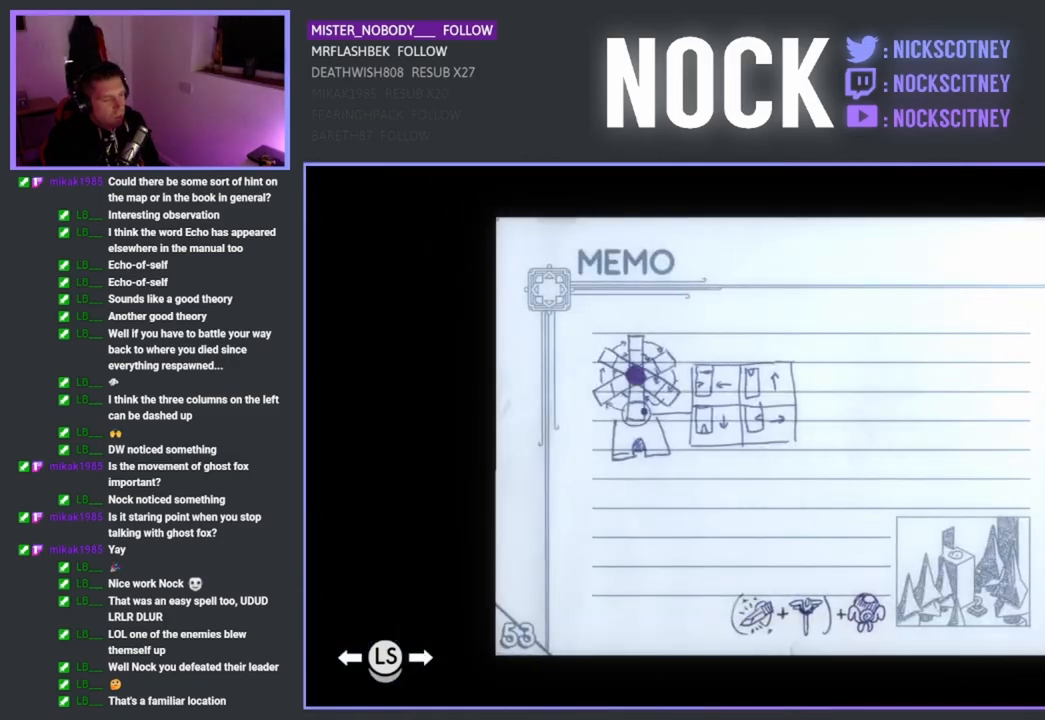
{"buttons": ["L1"], "left_stick": "center", "right_stick": "center", "events": [[50, "CIRCLE", "down"], [100, "CIRCLE", "up"], [483, "L1", "down"]]}
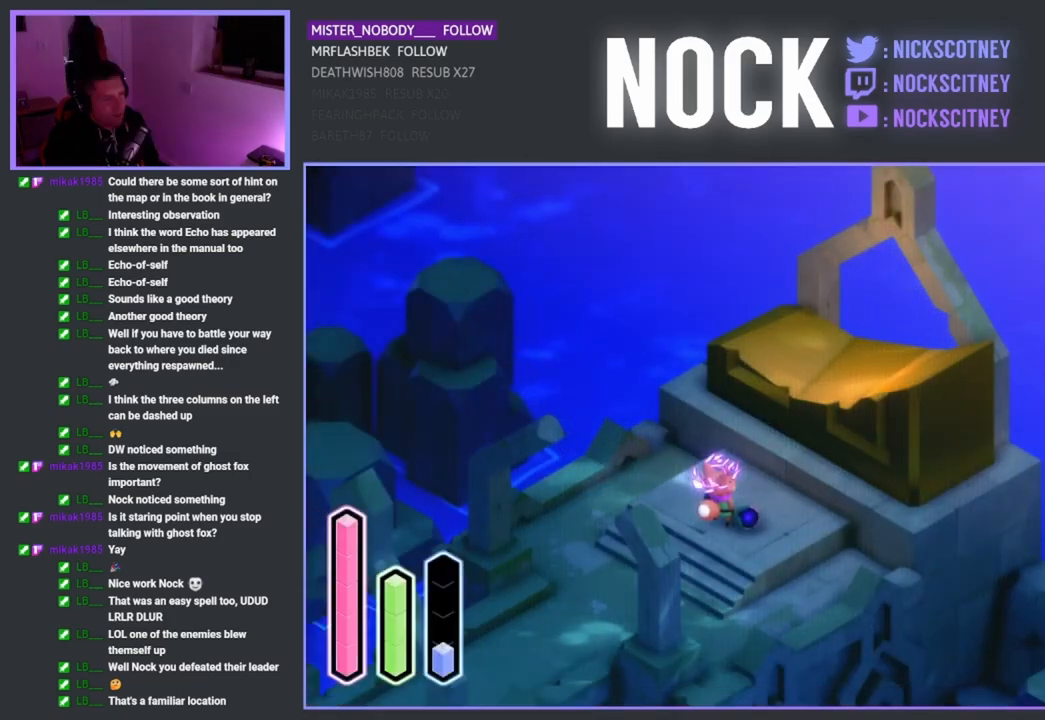
{"buttons": [], "left_stick": "center", "right_stick": "center", "events": [[83, "L1", "up"]]}
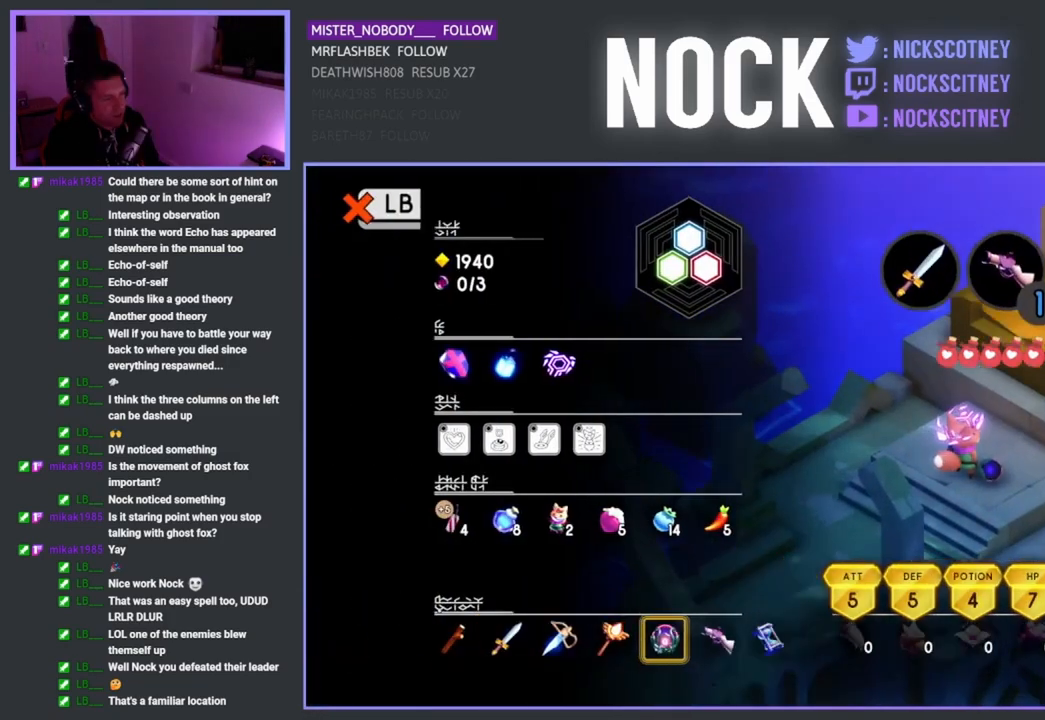
{"buttons": [], "left_stick": "center", "right_stick": "center", "events": []}
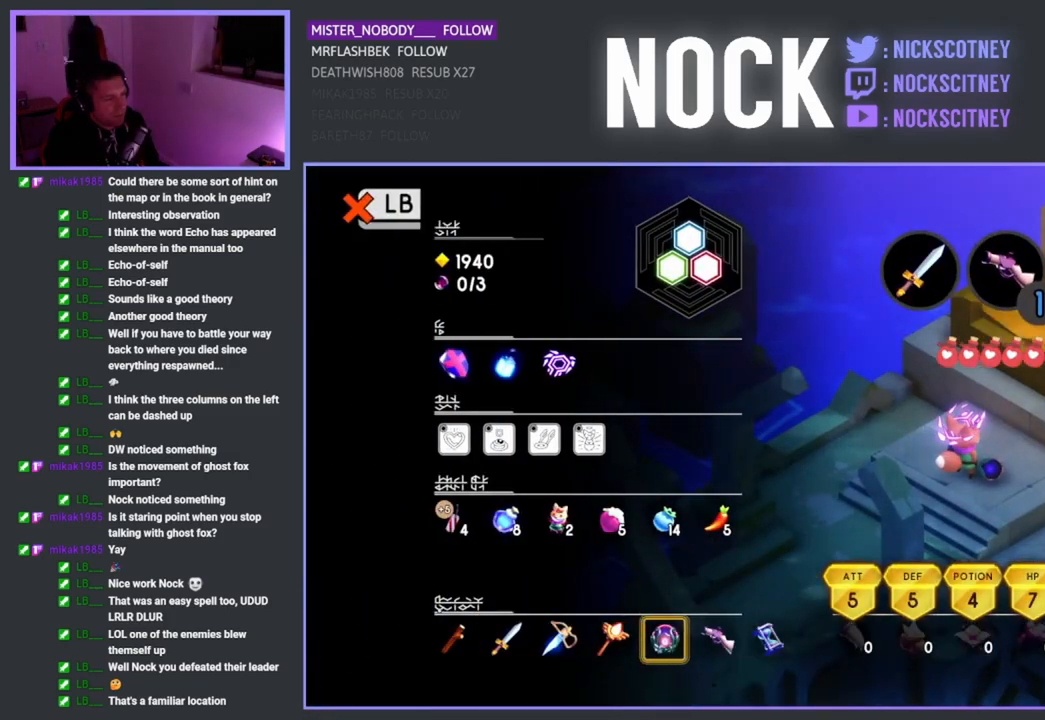
{"buttons": [], "left_stick": "center", "right_stick": "center", "events": []}
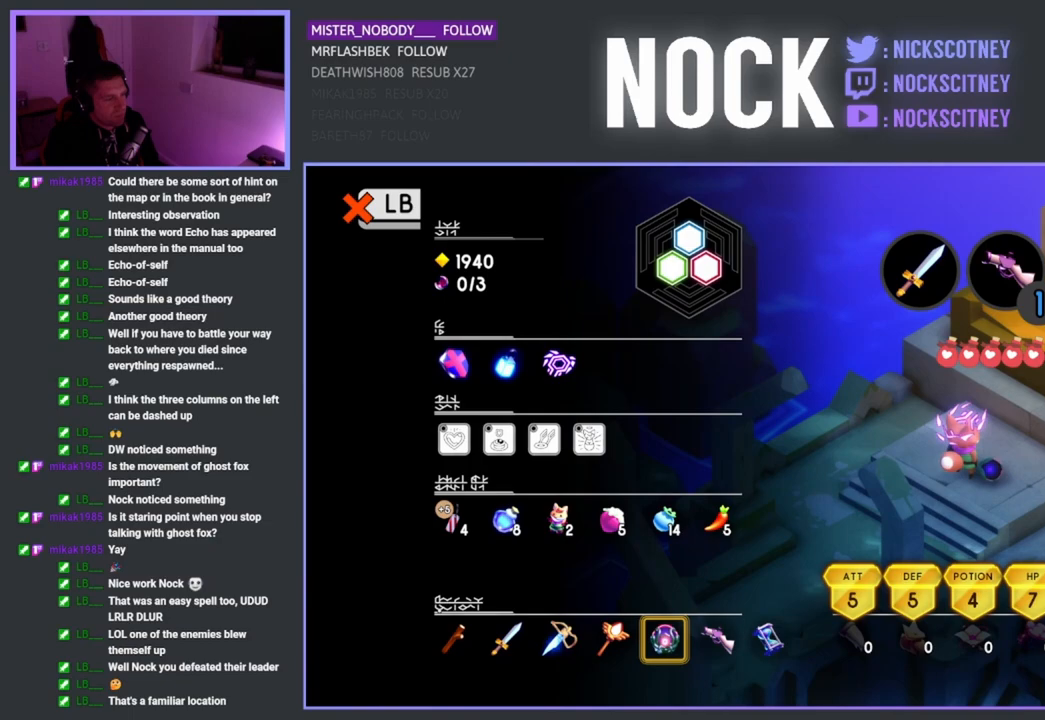
{"buttons": [], "left_stick": "center", "right_stick": "center", "events": [[33, "left_stick", "left"], [217, "left_stick", "center"], [267, "left_stick", "left"], [417, "left_stick", "center"]]}